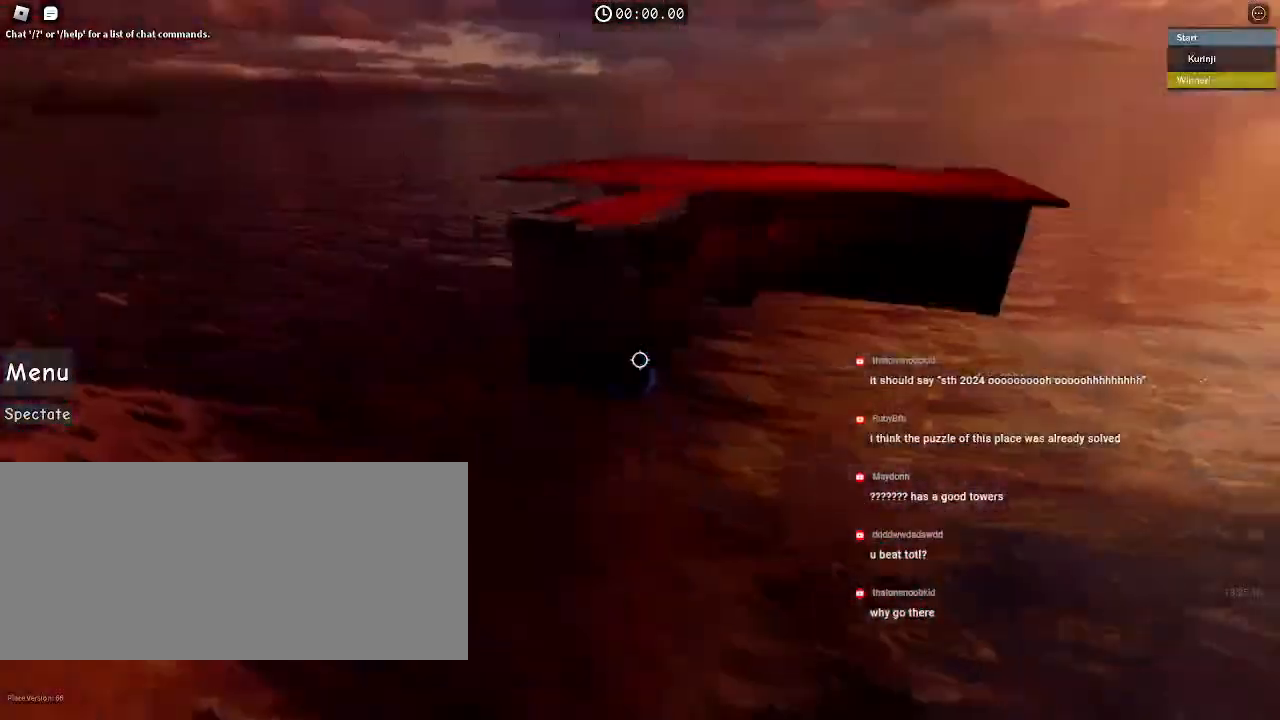
Gameplay with keyboard and mouse; each line is a JSON object with the keys and mouse buttons held at the frame after it. "events" lists presses ("down") and releases ("up") of "a", "ctrl", "d", "e", "f", "q", "r", "s", "shift", "space", "tab", "w", "mouse_left", "mouse_wheel", "mouse_right", "mouse_mb4" and "mouse_mb5" between this image and that frame as [ms after this image, input, new state], when the widget could be followed in between. "mouse_left", "mouse_wheel", "mouse_right", "mouse_mb4", "mouse_mb5" = the "left", "wheel", "right", "mb4", "mb5" buttons of the "mouse" list. No other keys are recorded. "wheel" means that the mouse wheel is clicked or scrolled. Mouse movement is not recorded.
{"keys": ["d", "s"], "mouse": [], "events": [[17, "s", "up"], [100, "a", "down"], [184, "a", "up"], [467, "d", "down"], [467, "s", "down"]]}
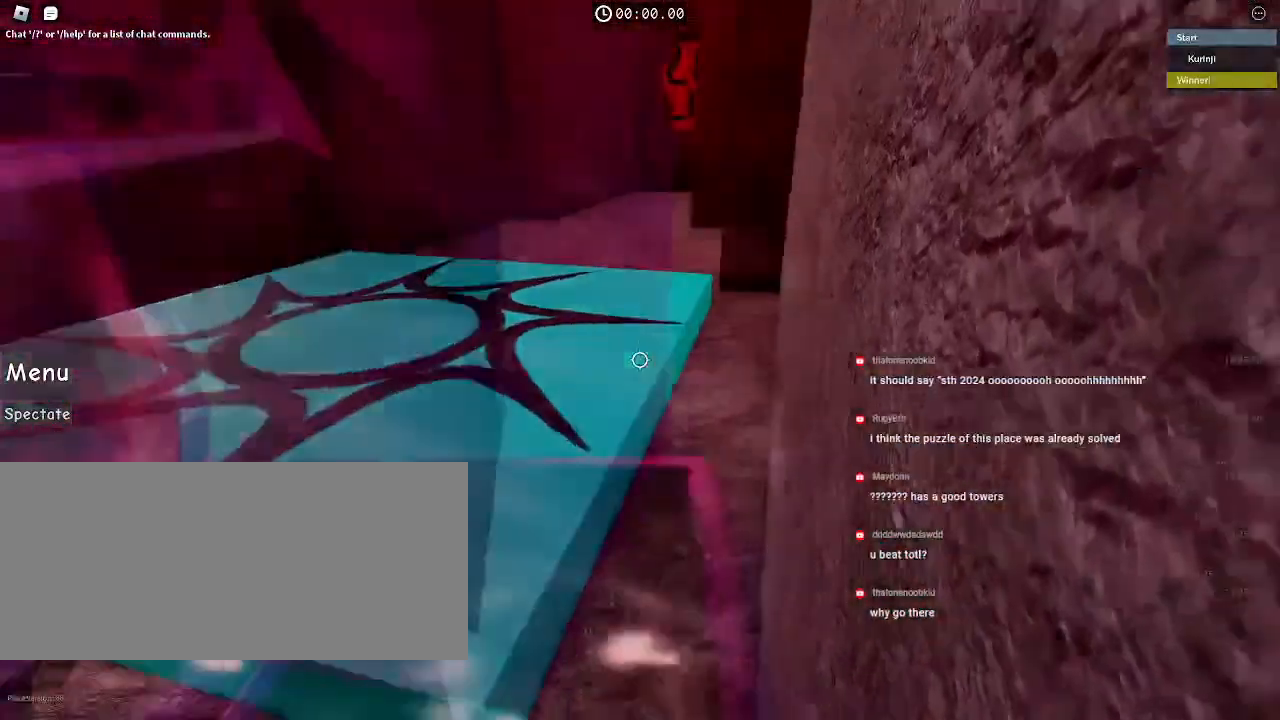
{"keys": ["d", "s"], "mouse": [], "events": []}
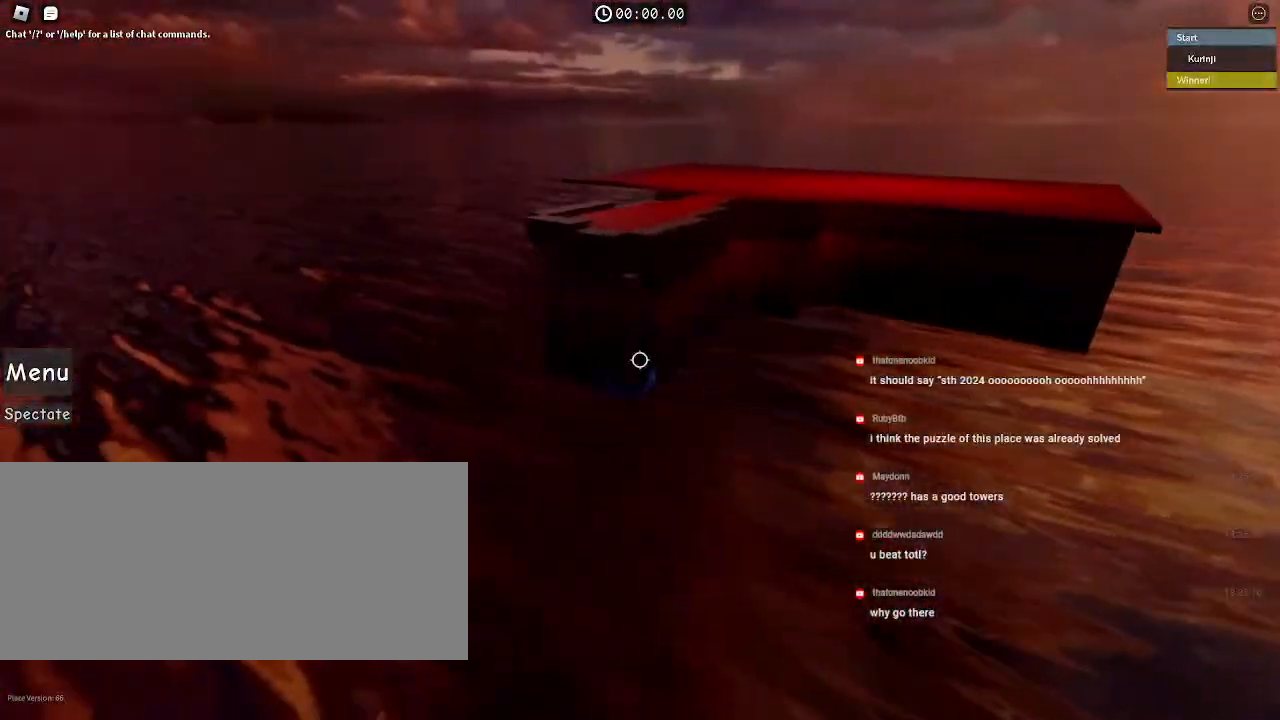
{"keys": ["d", "s"], "mouse": [], "events": []}
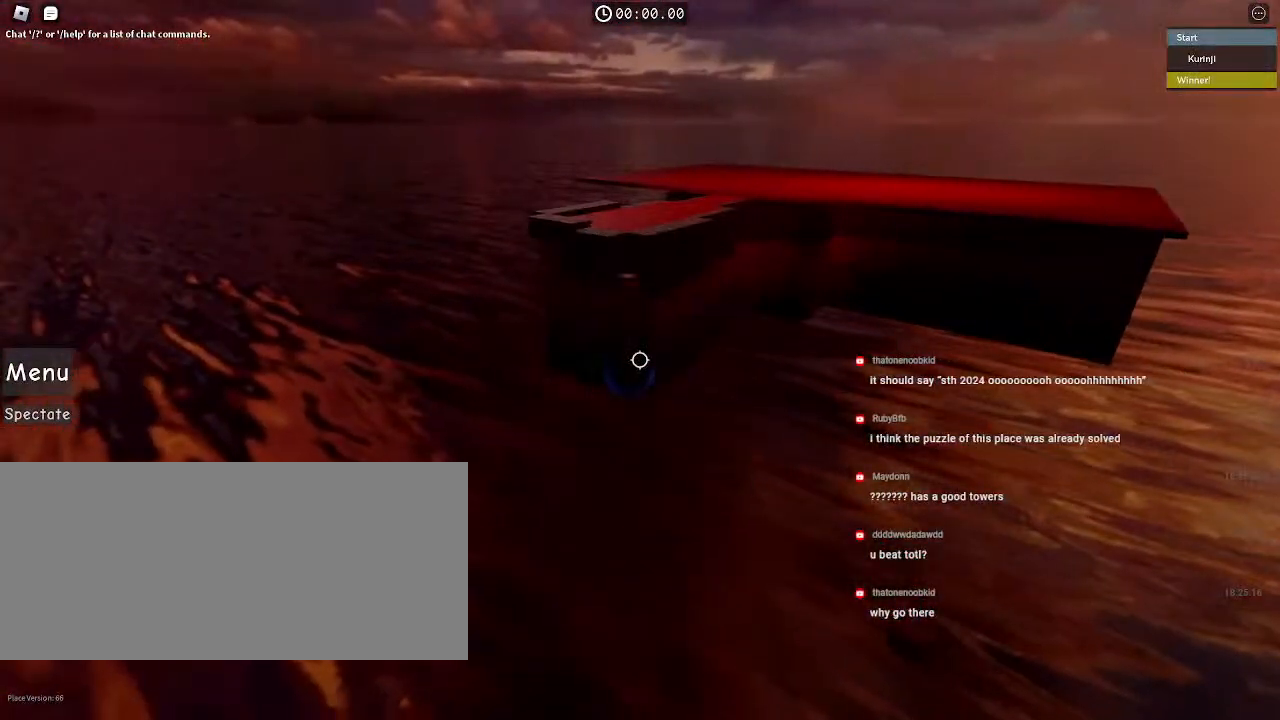
{"keys": ["w"], "mouse": [], "events": [[150, "d", "up"], [200, "s", "up"], [384, "w", "down"]]}
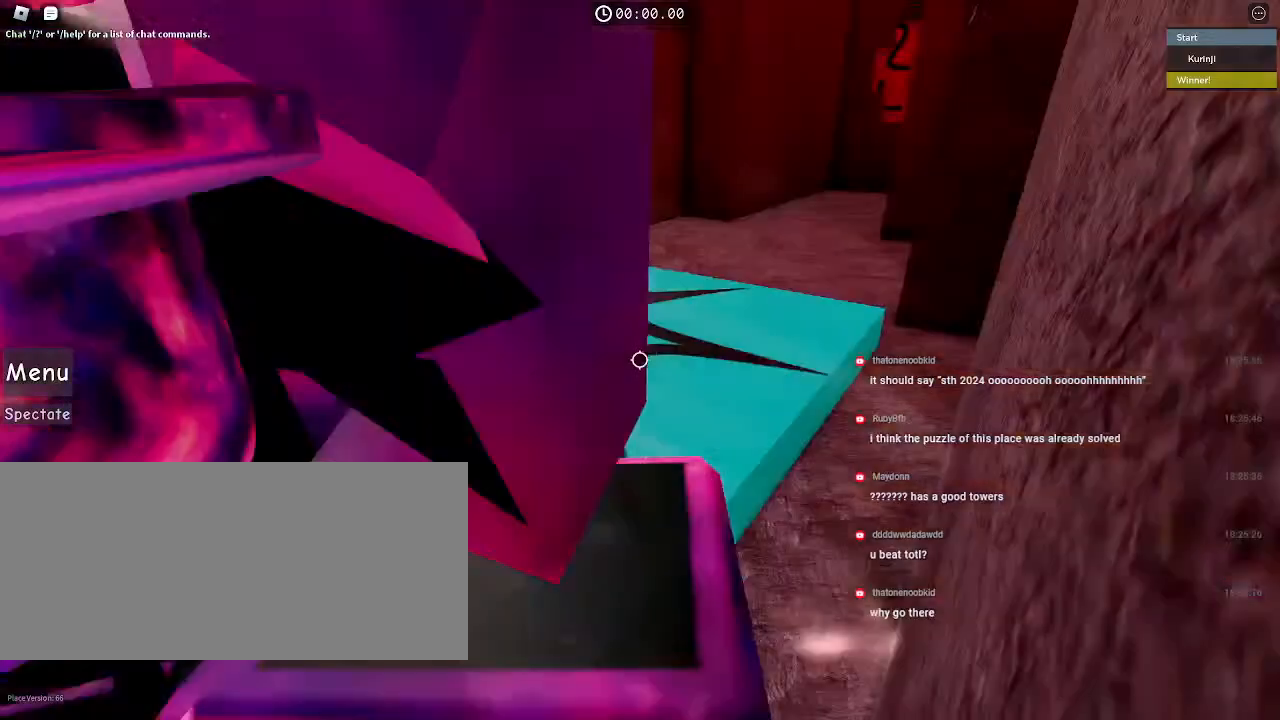
{"keys": ["w"], "mouse": [], "events": []}
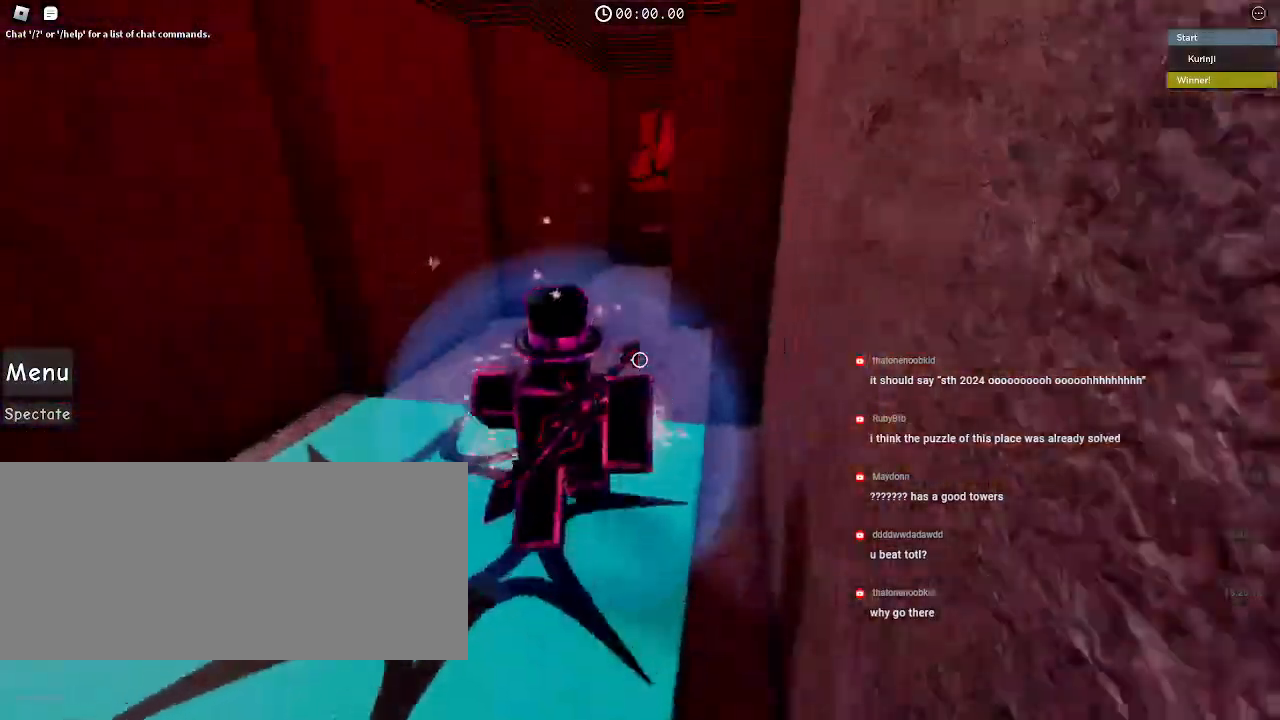
{"keys": ["w"], "mouse": [], "events": []}
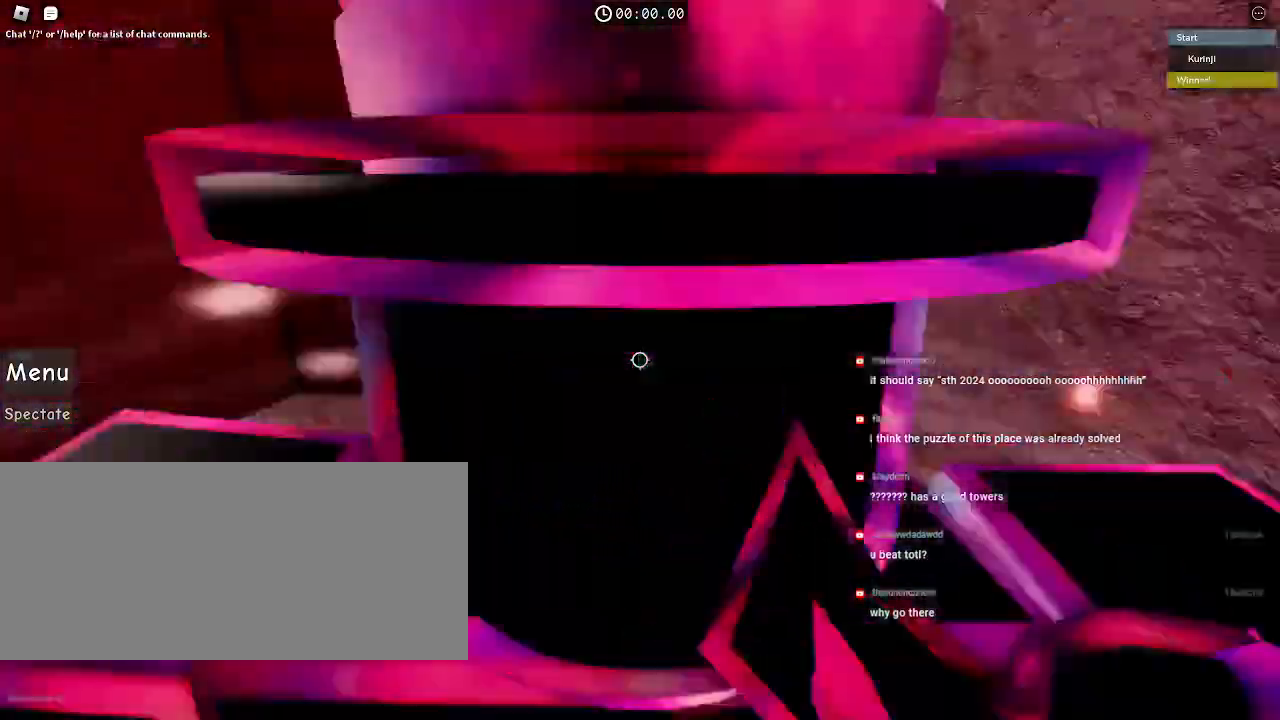
{"keys": ["w"], "mouse": [], "events": [[267, "a", "down"], [350, "a", "up"]]}
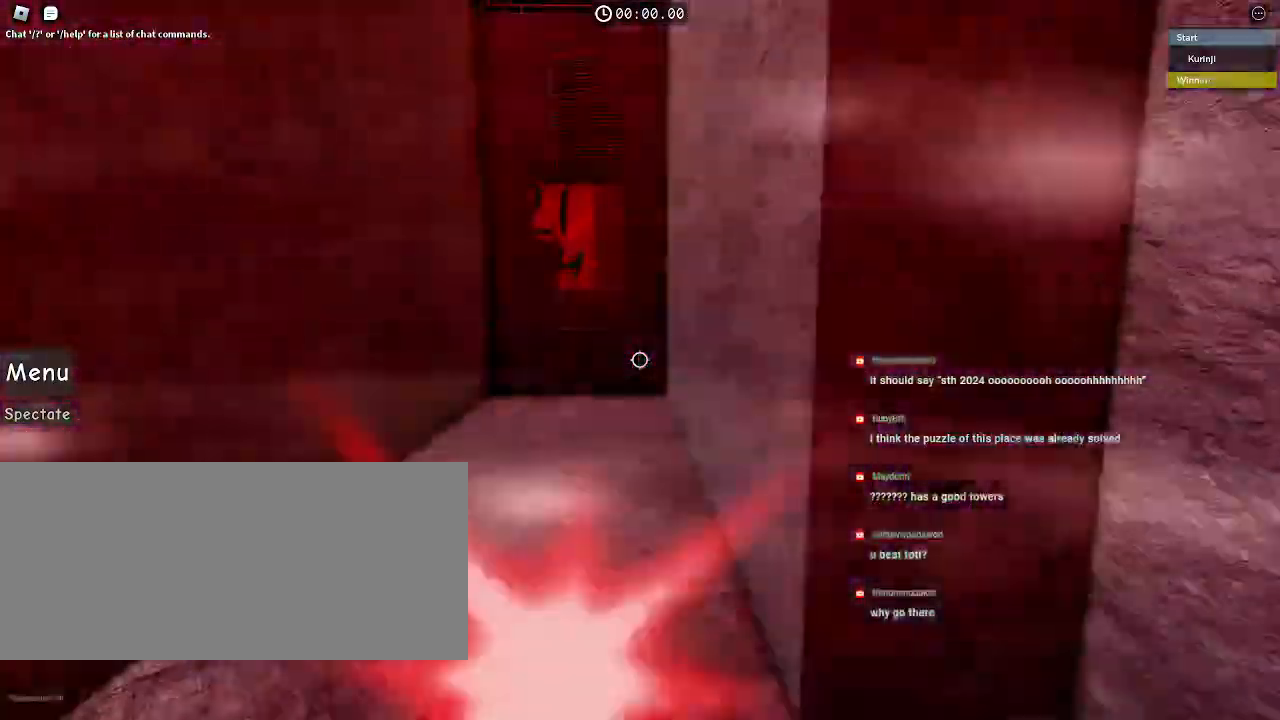
{"keys": ["w"], "mouse": [], "events": [[167, "a", "down"], [234, "a", "up"]]}
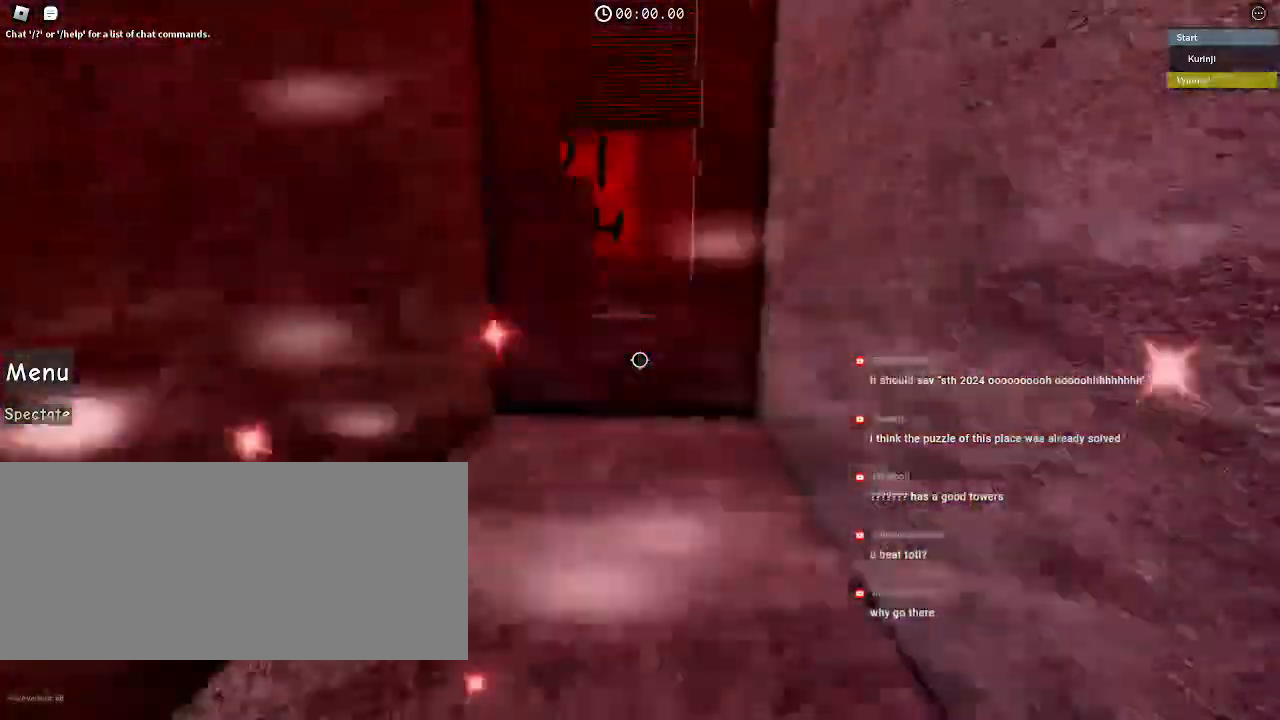
{"keys": ["w"], "mouse": [], "events": []}
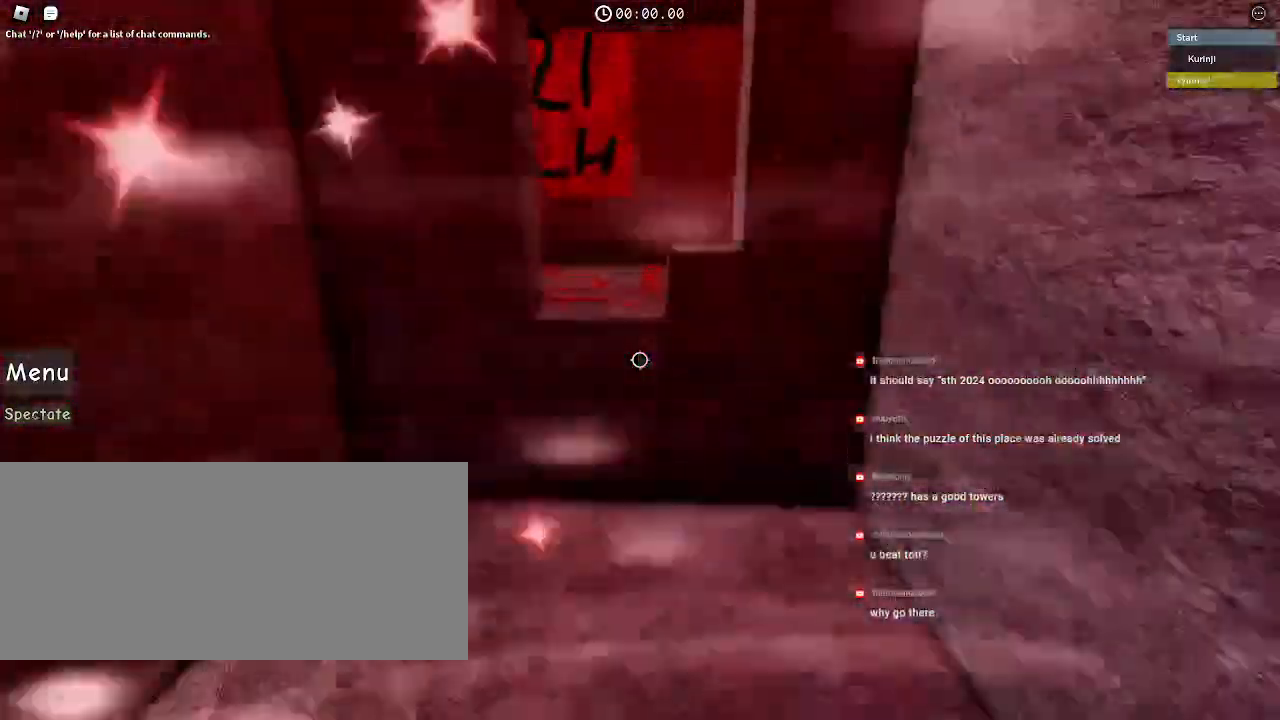
{"keys": ["w"], "mouse": [], "events": [[167, "space", "down"], [400, "space", "up"]]}
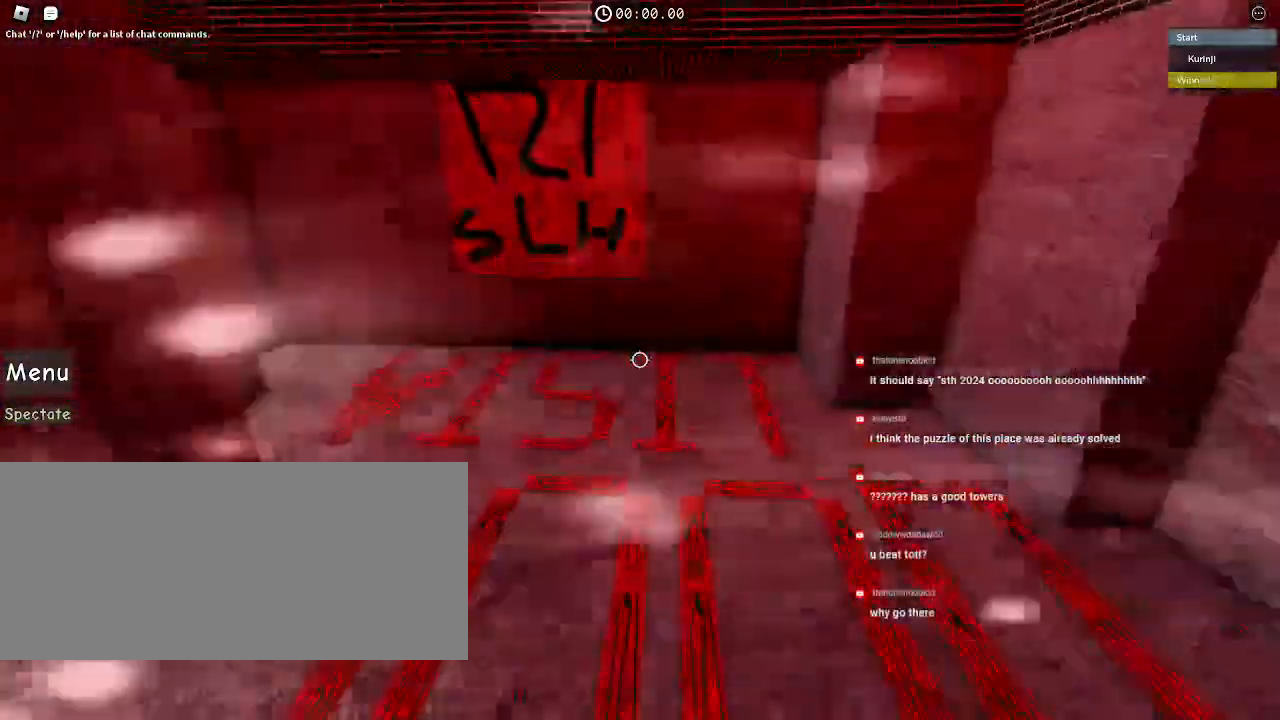
{"keys": ["w"], "mouse": [], "events": []}
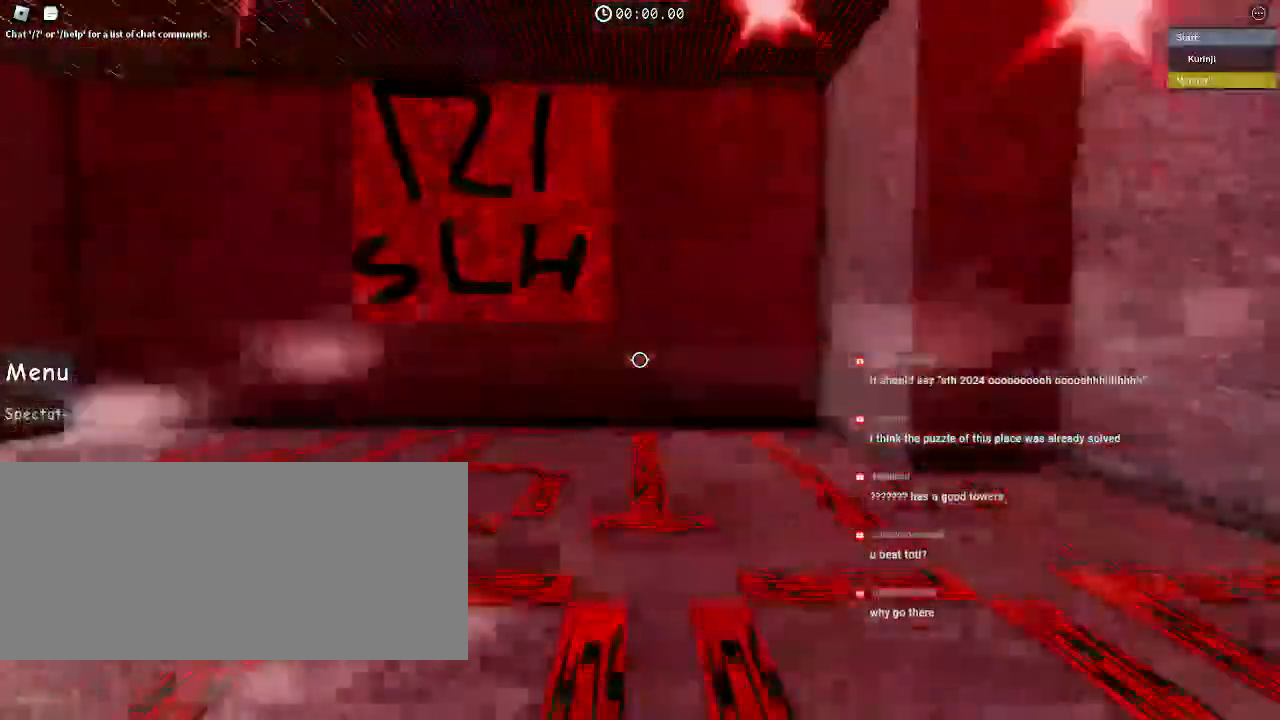
{"keys": [], "mouse": [], "events": [[17, "a", "down"], [217, "w", "up"], [234, "a", "up"], [334, "a", "down"], [450, "a", "up"]]}
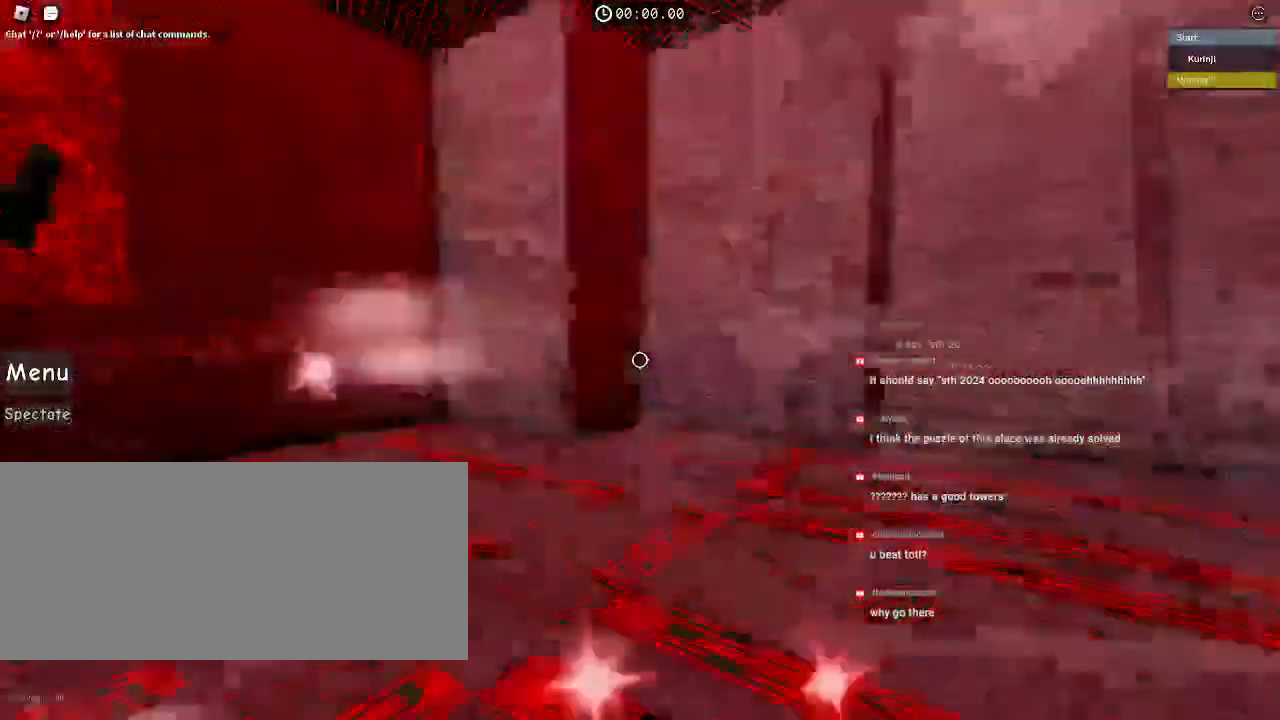
{"keys": ["w"], "mouse": [], "events": [[84, "w", "down"]]}
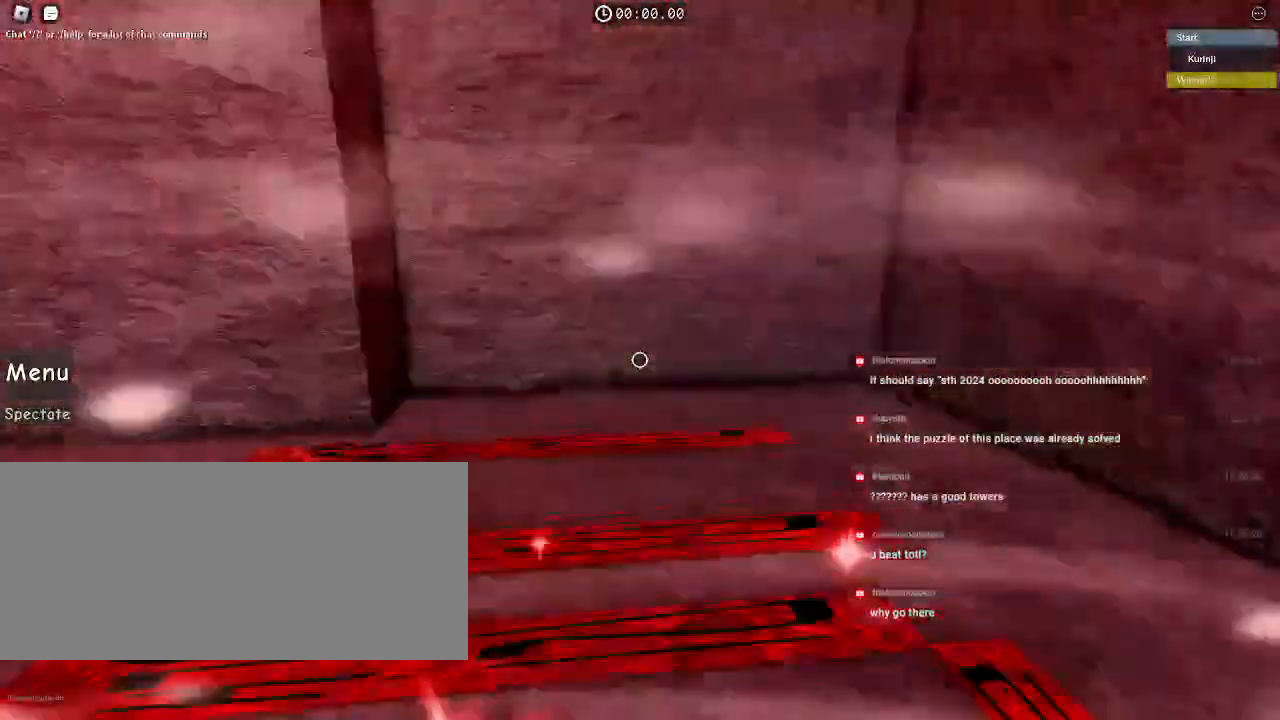
{"keys": ["w"], "mouse": [], "events": [[50, "mouse_wheel", "down"], [184, "d", "down"], [417, "mouse_wheel", "up"], [500, "d", "up"]]}
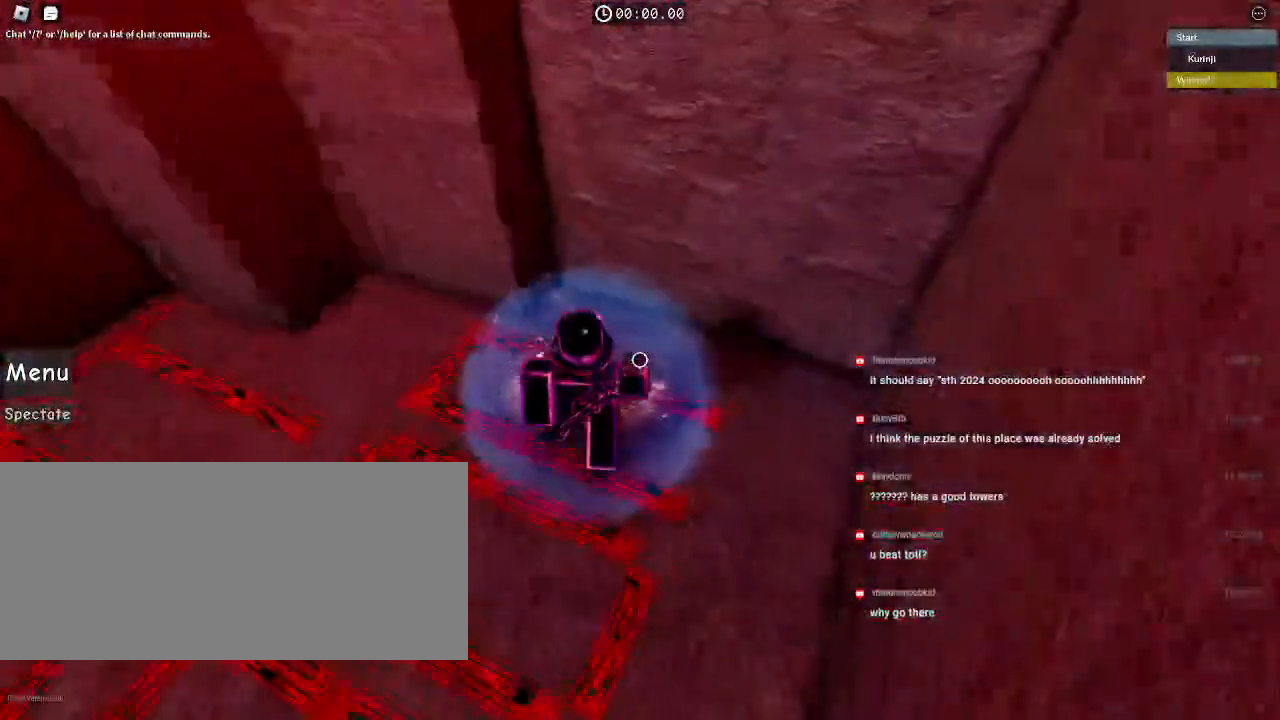
{"keys": ["a"], "mouse": [], "events": [[167, "a", "down"], [434, "w", "up"]]}
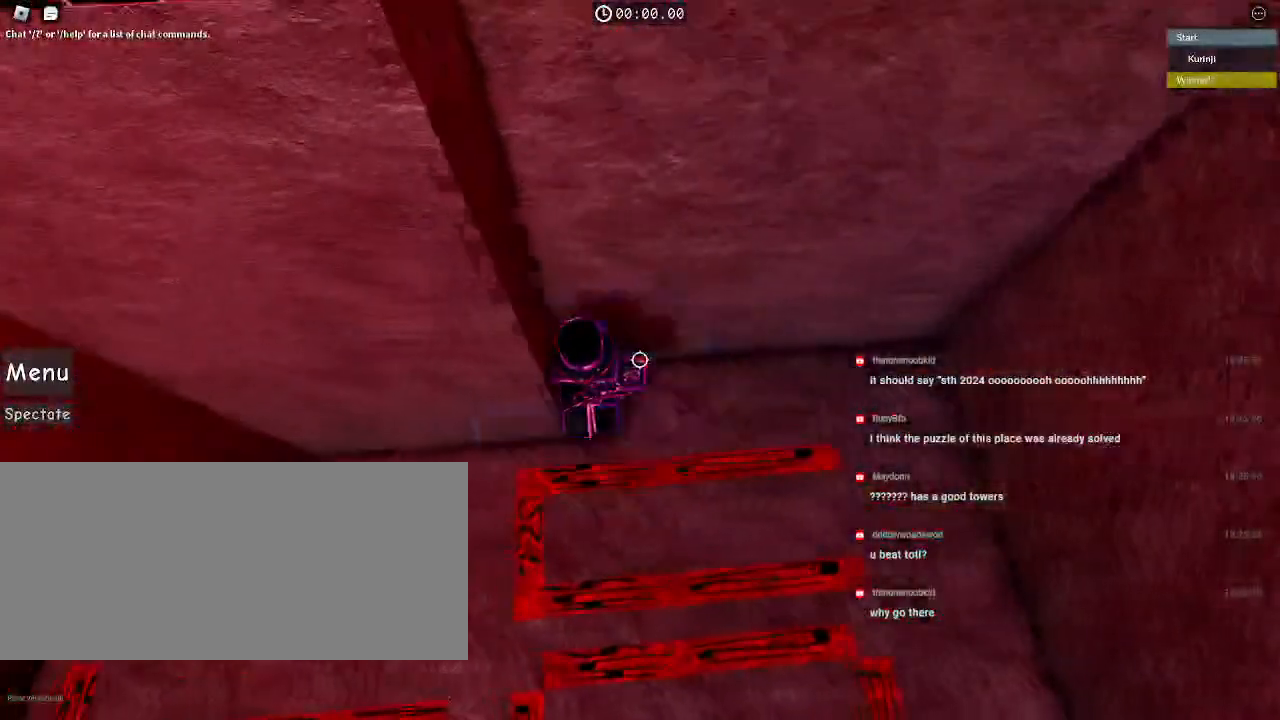
{"keys": ["d", "s"], "mouse": [], "events": [[84, "a", "up"], [150, "d", "down"], [334, "s", "down"]]}
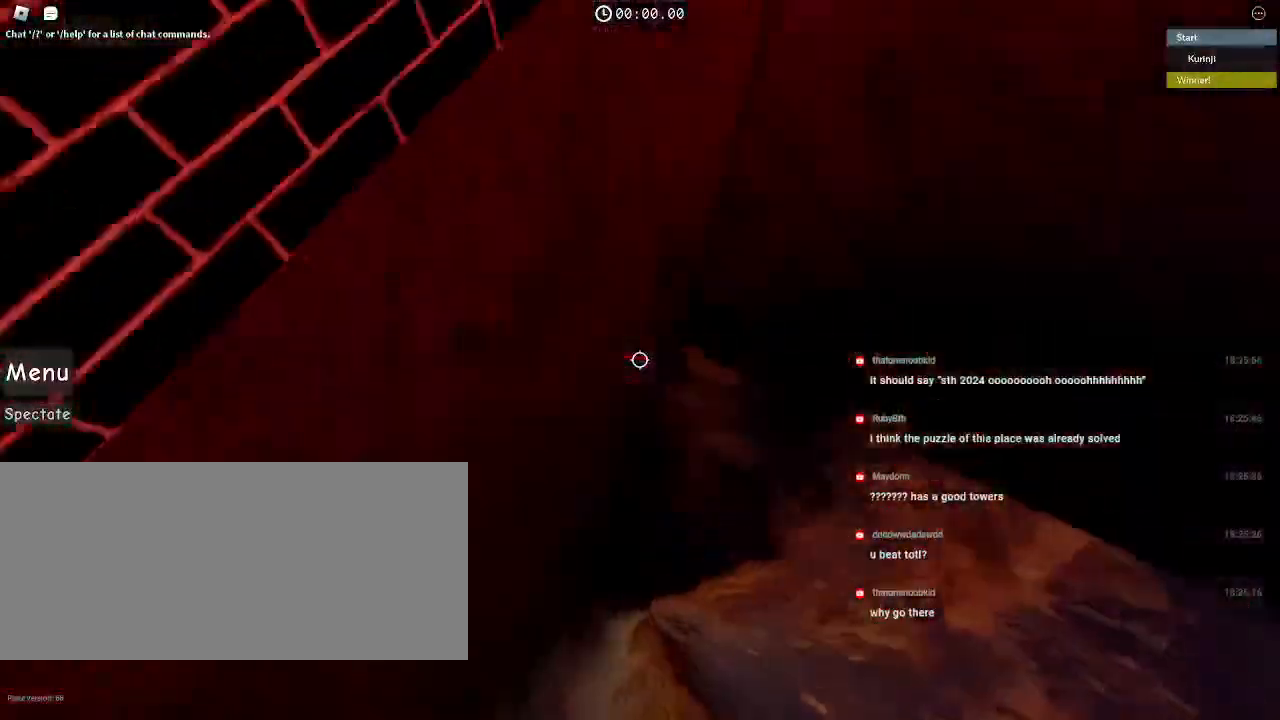
{"keys": ["a", "s"], "mouse": [], "events": [[167, "d", "up"], [367, "a", "down"]]}
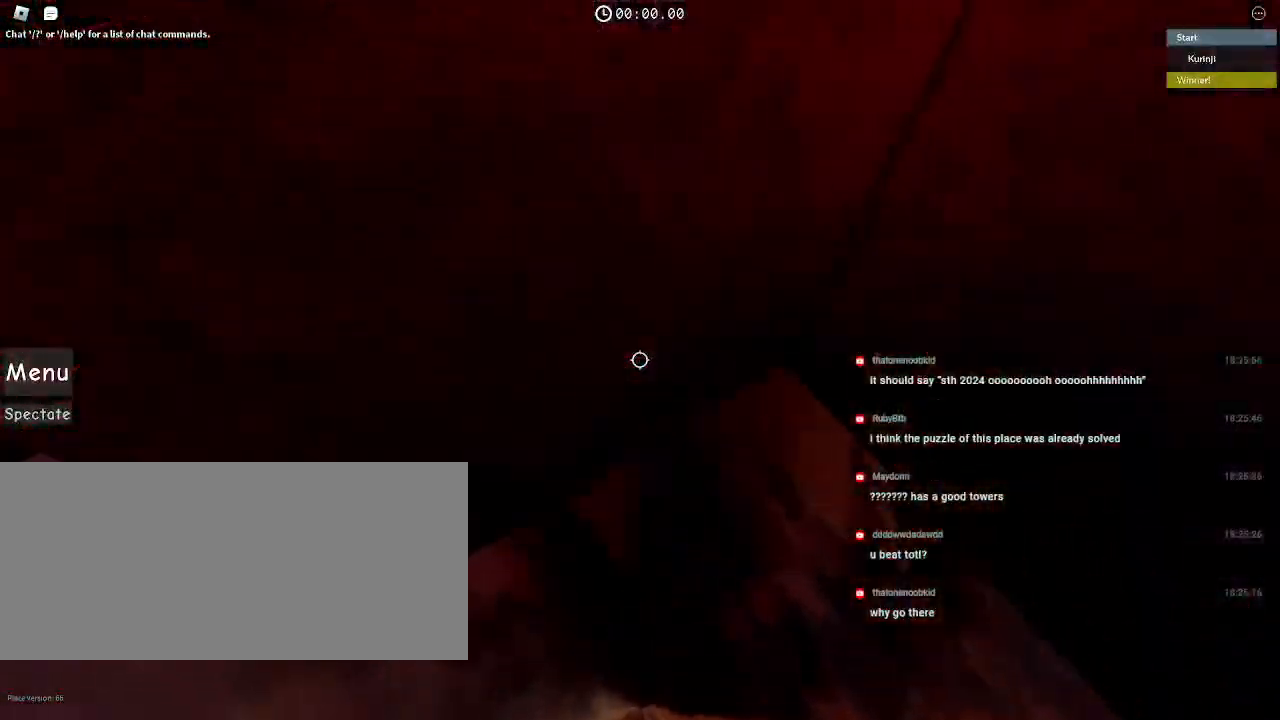
{"keys": ["d", "w"], "mouse": [], "events": [[50, "a", "up"], [134, "s", "up"], [184, "d", "down"], [250, "w", "down"]]}
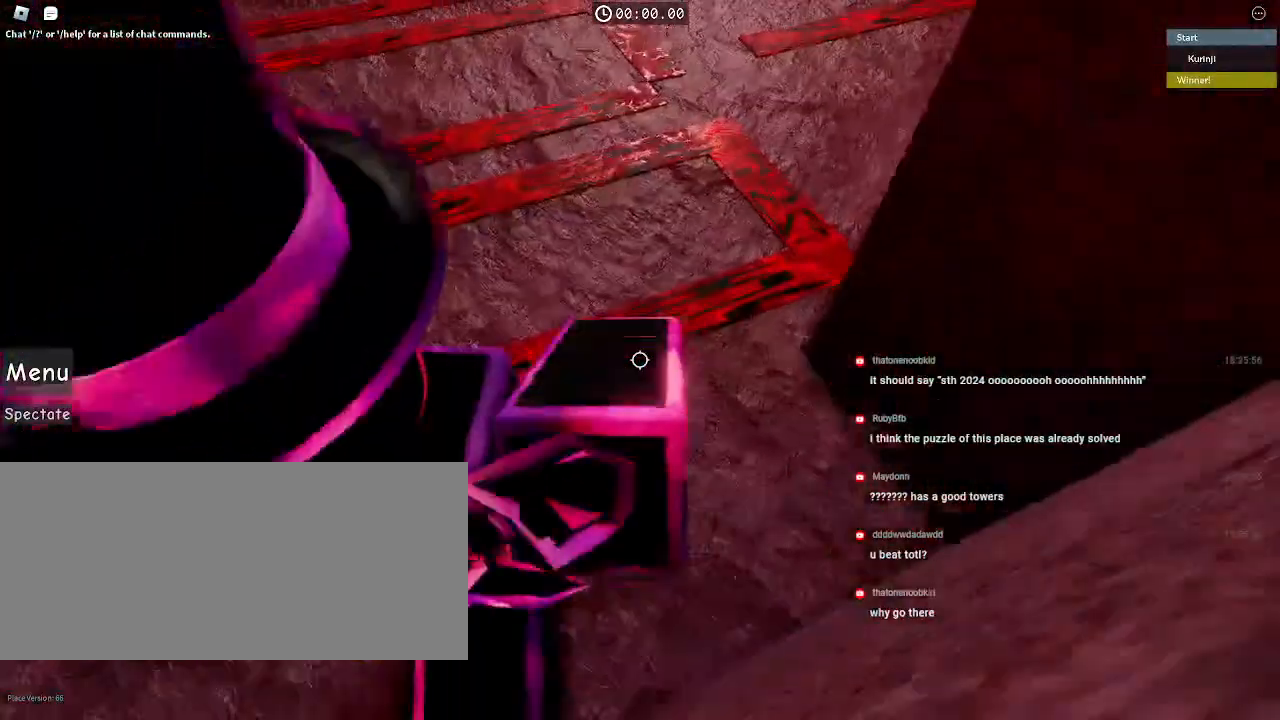
{"keys": ["w"], "mouse": [], "events": [[117, "d", "up"]]}
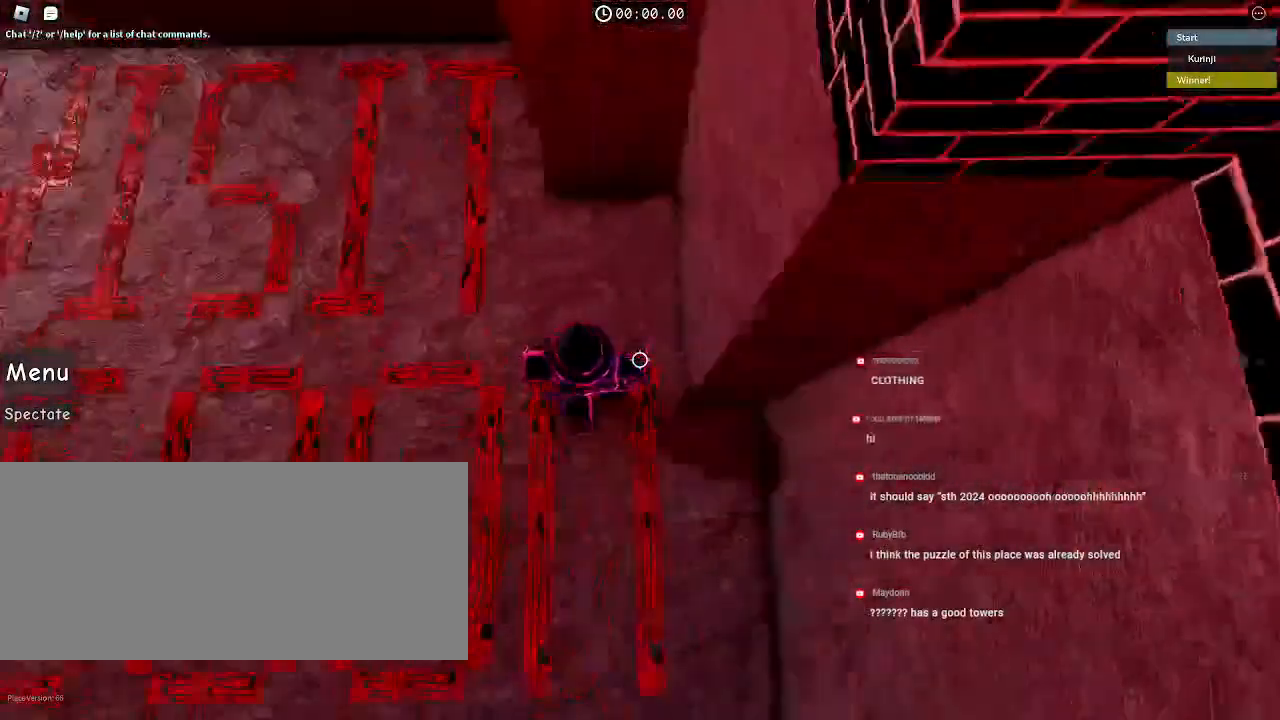
{"keys": ["d", "w"], "mouse": [], "events": [[400, "d", "down"]]}
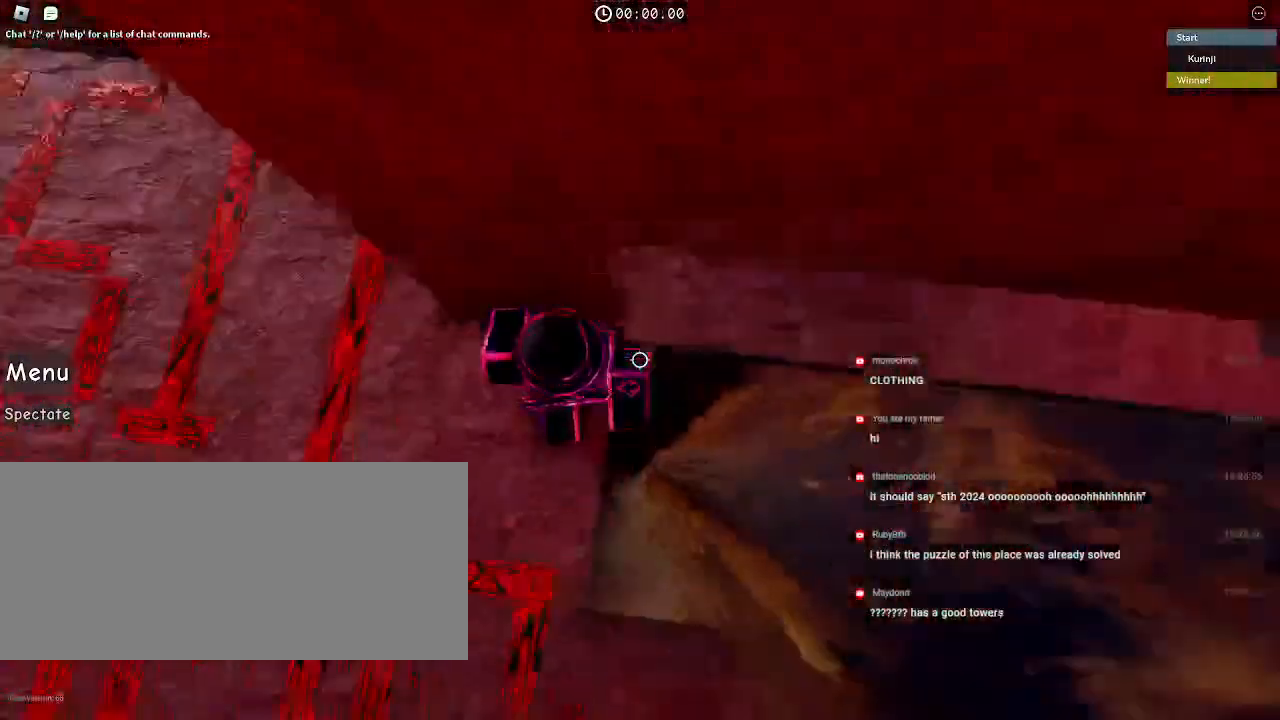
{"keys": ["d"], "mouse": [], "events": [[34, "w", "up"]]}
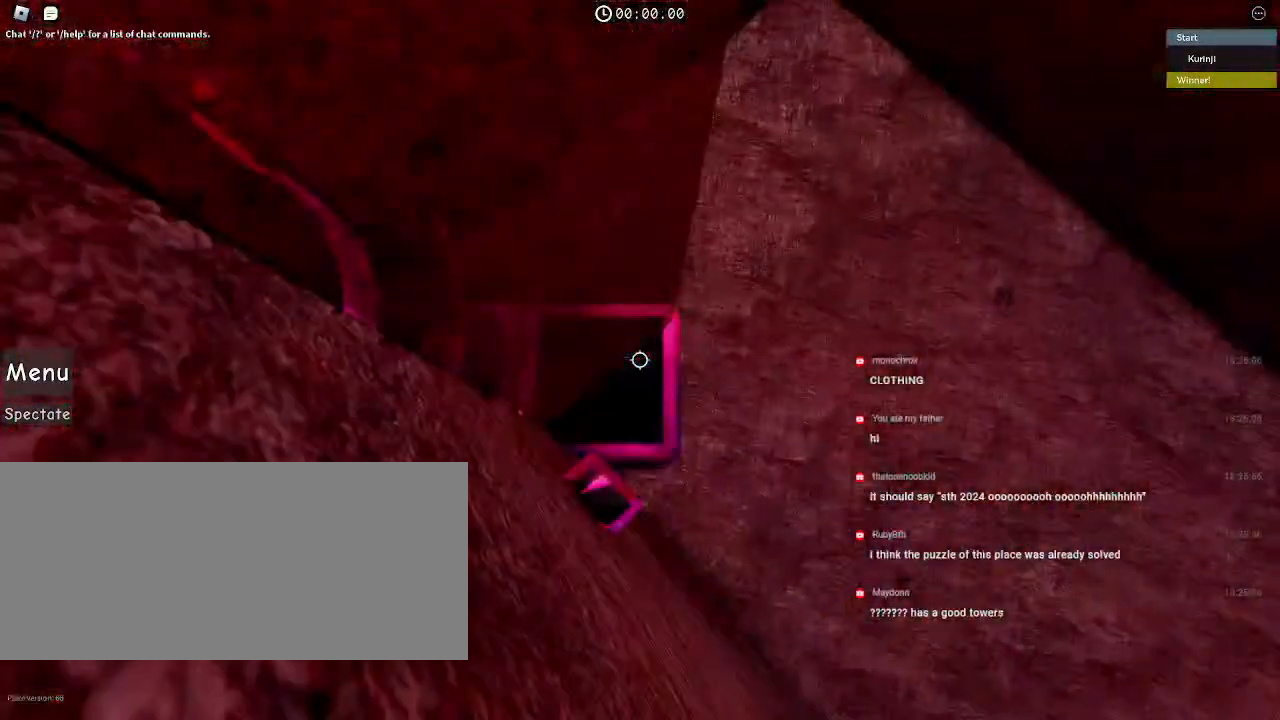
{"keys": ["d"], "mouse": [], "events": []}
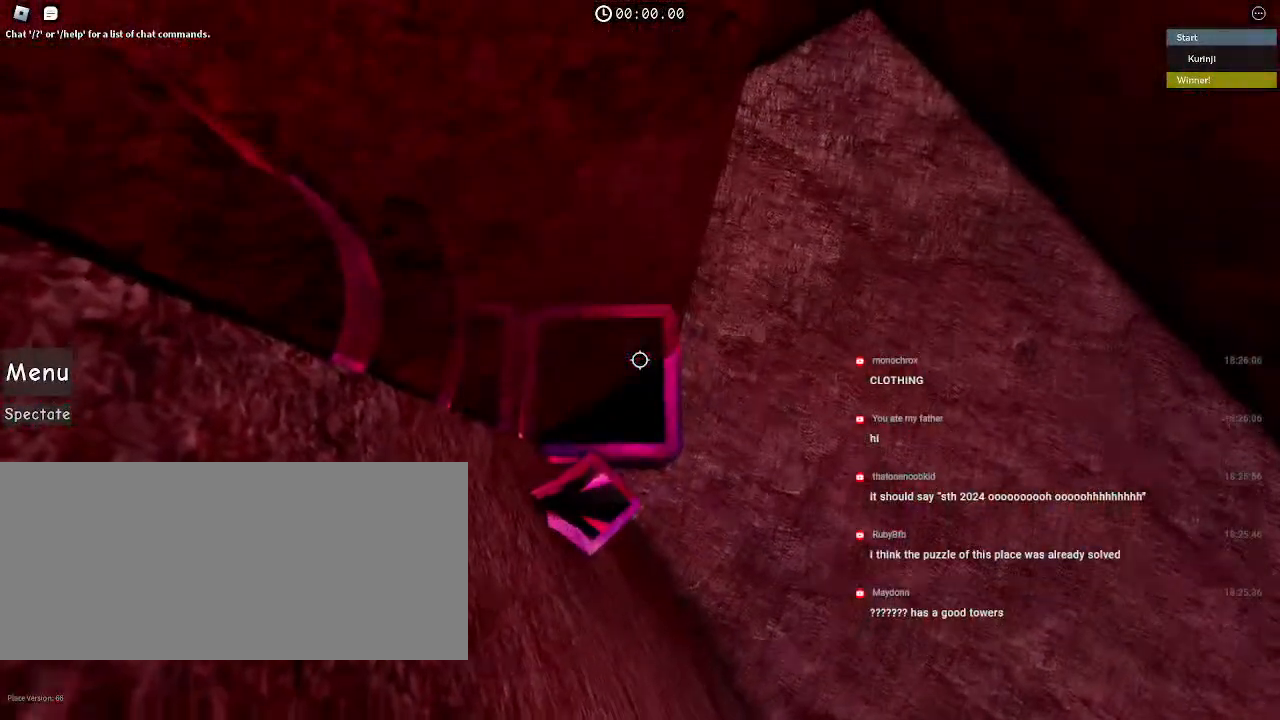
{"keys": [], "mouse": [], "events": [[250, "w", "down"], [317, "d", "up"], [384, "w", "up"]]}
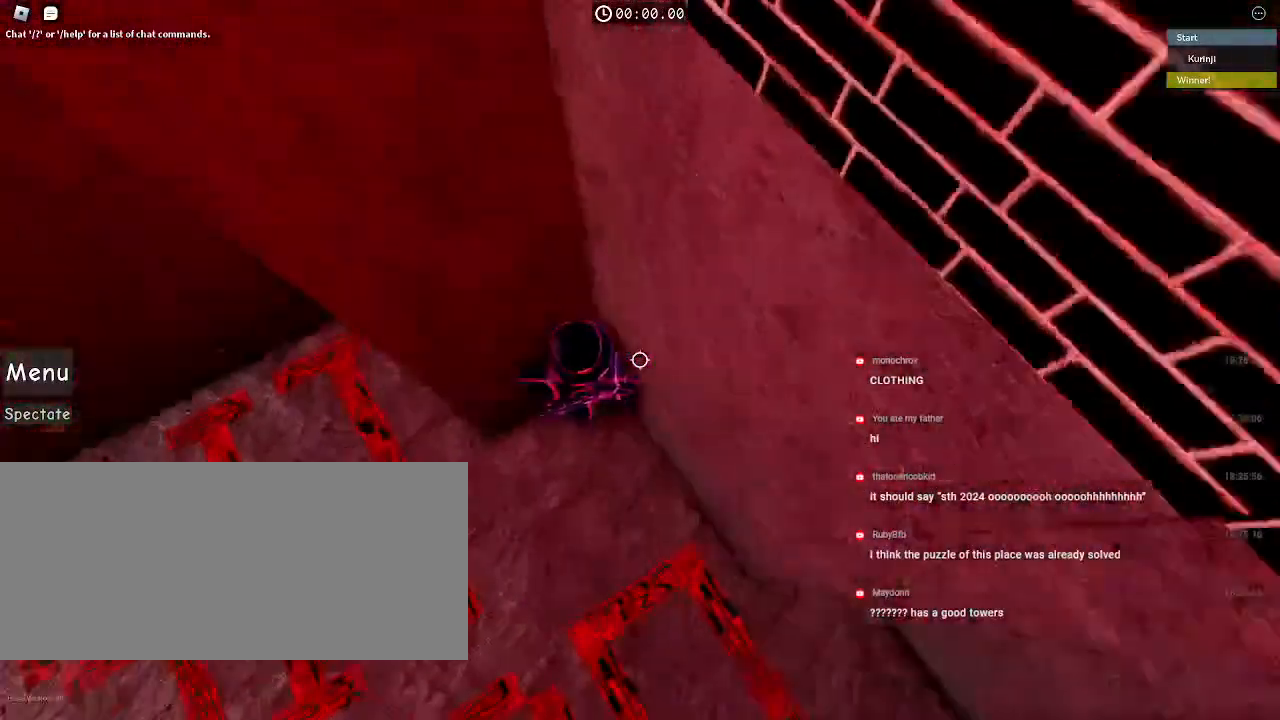
{"keys": ["a", "f", "w"], "mouse": [], "events": [[17, "w", "down"], [200, "a", "down"], [400, "f", "down"]]}
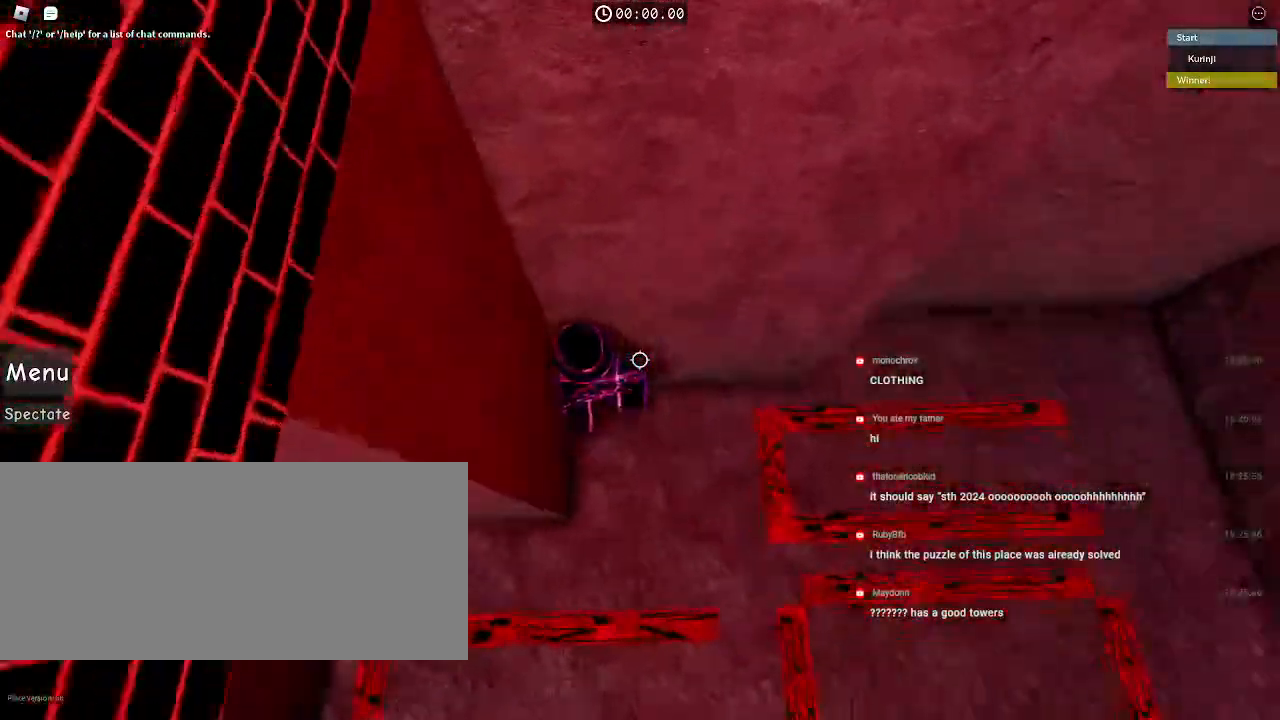
{"keys": ["w"], "mouse": [], "events": [[17, "f", "up"], [17, "w", "up"], [384, "a", "up"], [500, "w", "down"]]}
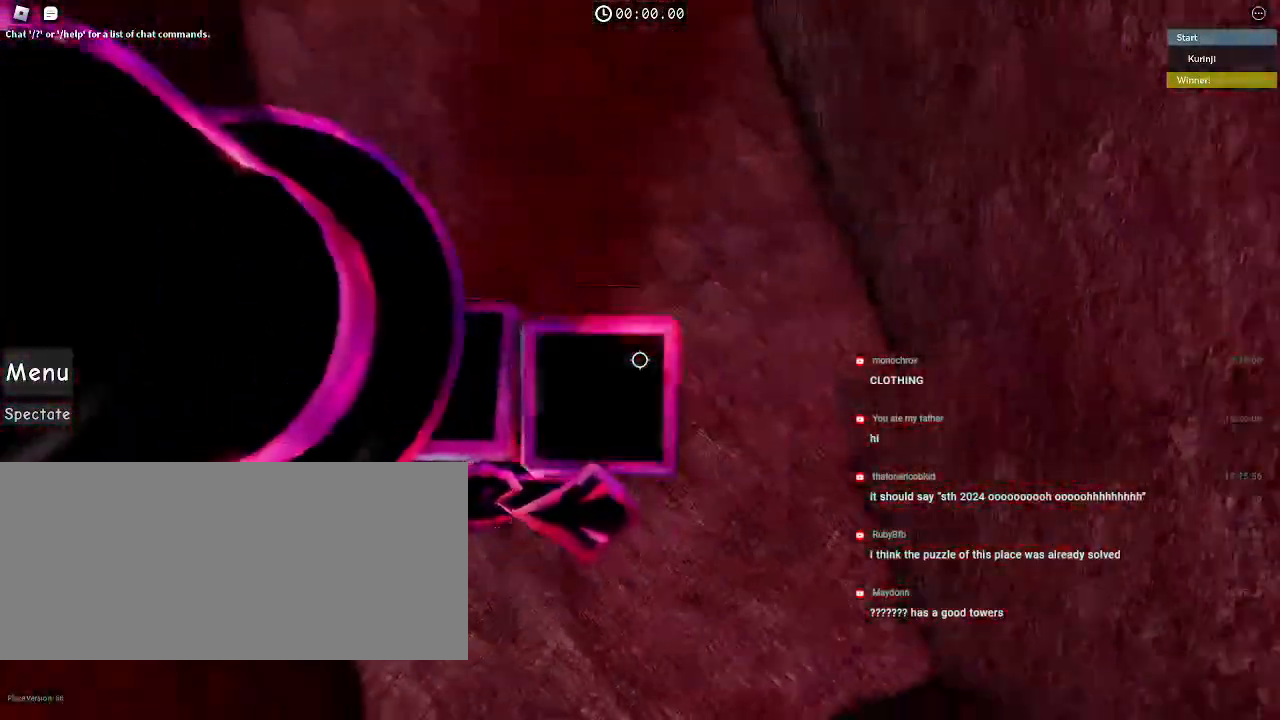
{"keys": ["w"], "mouse": [], "events": [[34, "a", "down"], [134, "a", "up"]]}
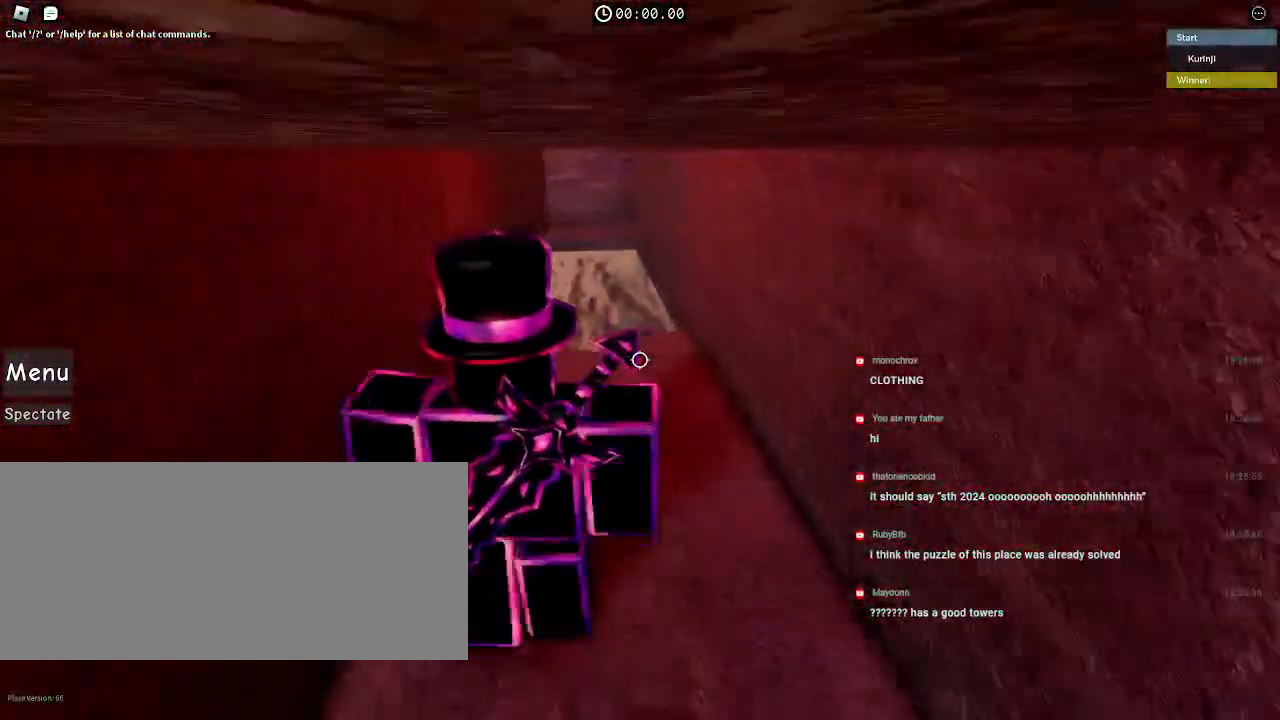
{"keys": ["w"], "mouse": [], "events": [[67, "w", "up"], [434, "w", "down"]]}
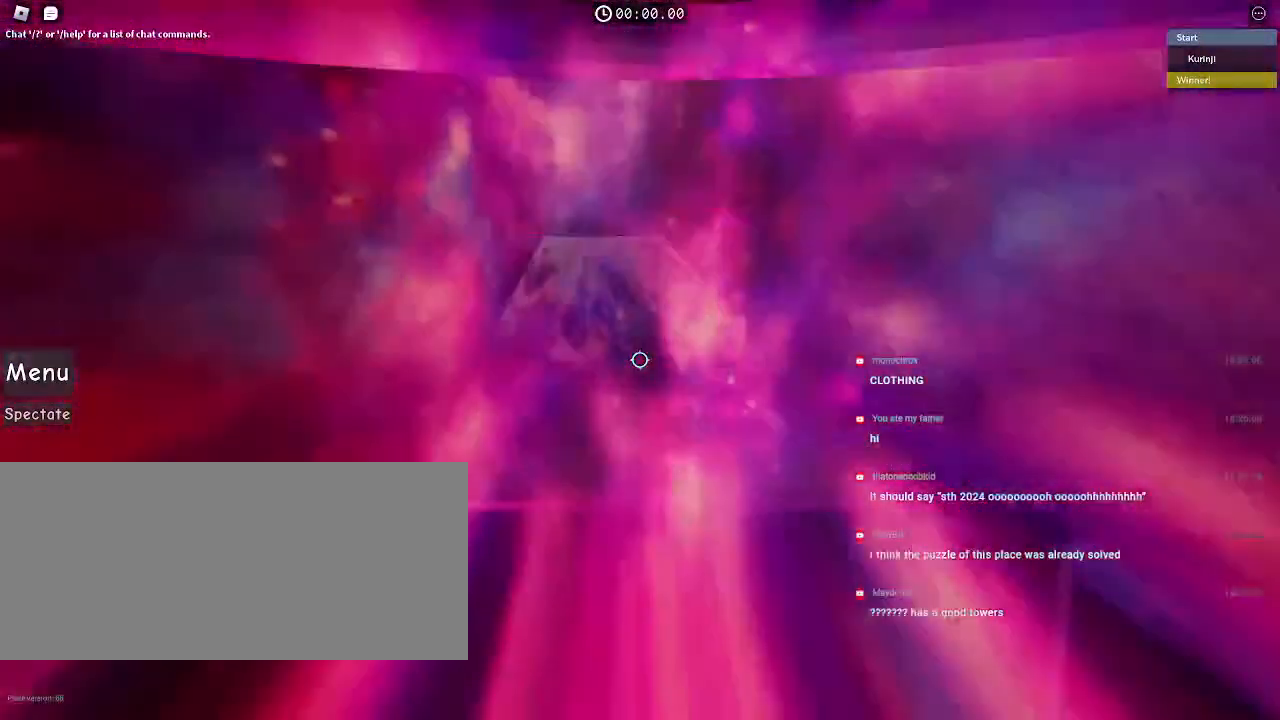
{"keys": [], "mouse": [], "events": [[34, "a", "down"], [134, "a", "up"], [217, "w", "up"], [334, "w", "down"], [467, "w", "up"]]}
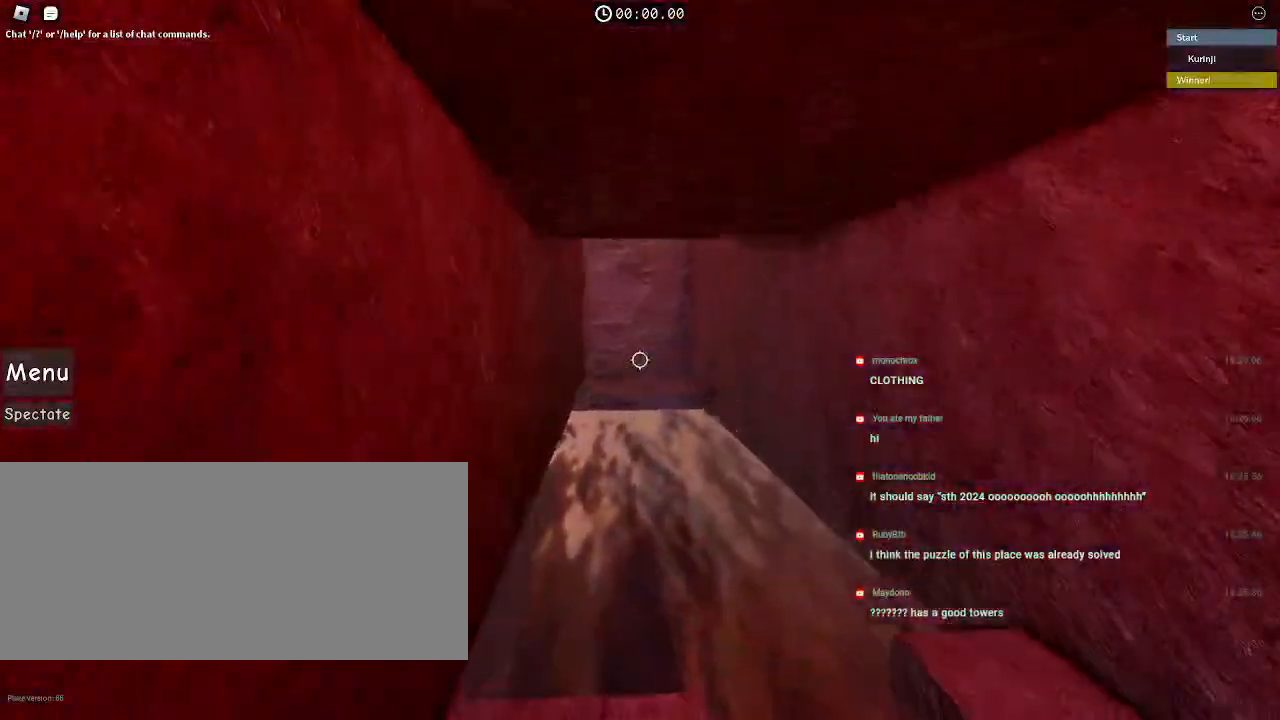
{"keys": [], "mouse": [], "events": [[100, "space", "down"], [234, "space", "up"]]}